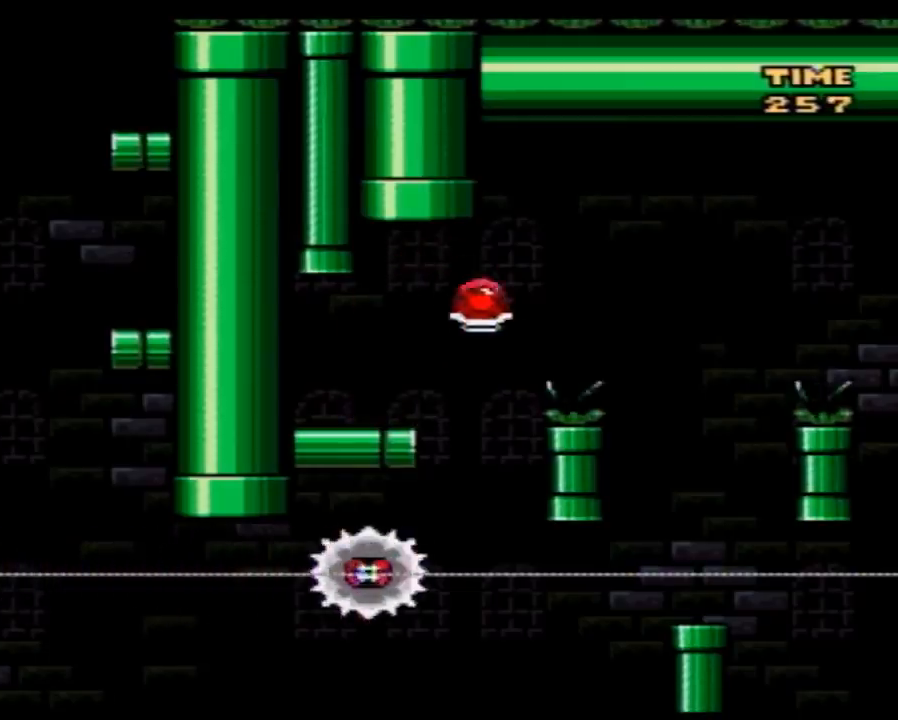
Gameplay with a controller (Nintendo layout); each line is a JSON object with the inputs held at the frame after it. "events" lists button and stick changes between this image and that frame as [ms after this image, input, new state], when the widget could be followed in between. Not read: B L3 R3.
{"buttons": ["Y", "DPAD_RIGHT"], "events": [[50, "DPAD_LEFT", "up"], [50, "DPAD_RIGHT", "down"], [100, "DPAD_LEFT", "down"], [100, "DPAD_RIGHT", "up"], [200, "DPAD_LEFT", "up"], [200, "DPAD_RIGHT", "down"]]}
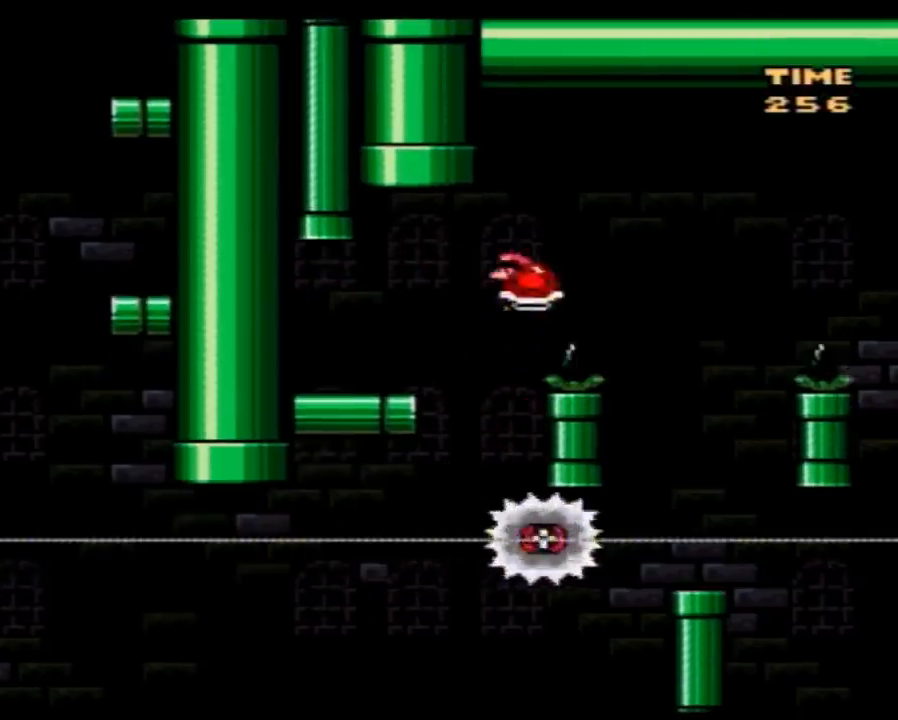
{"buttons": ["Y", "DPAD_LEFT"], "events": [[350, "DPAD_LEFT", "down"], [350, "DPAD_RIGHT", "up"]]}
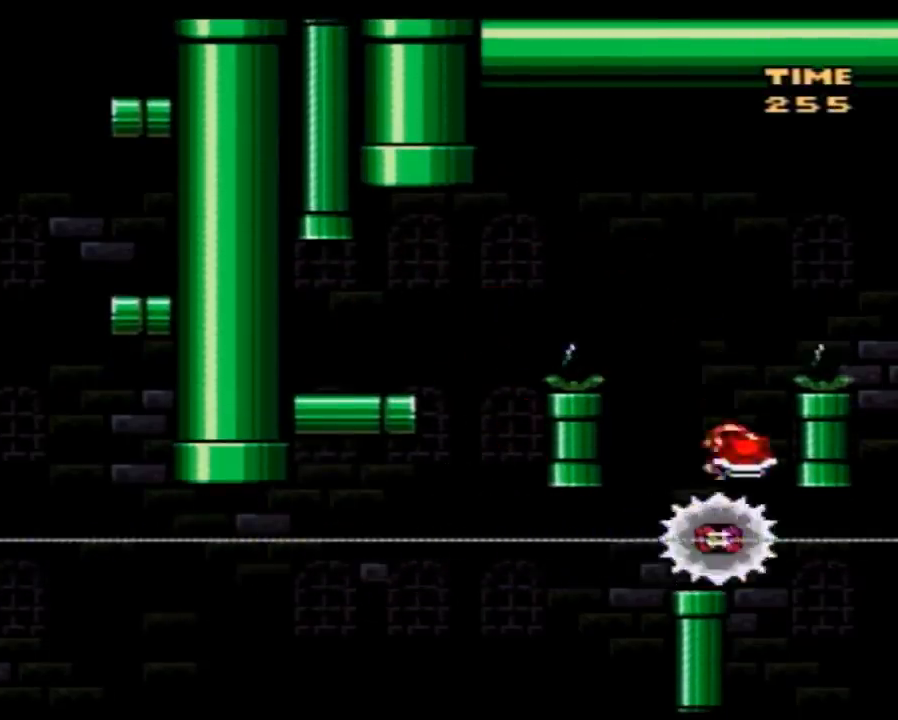
{"buttons": ["Y", "DPAD_RIGHT"], "events": [[50, "DPAD_LEFT", "up"], [50, "DPAD_RIGHT", "down"]]}
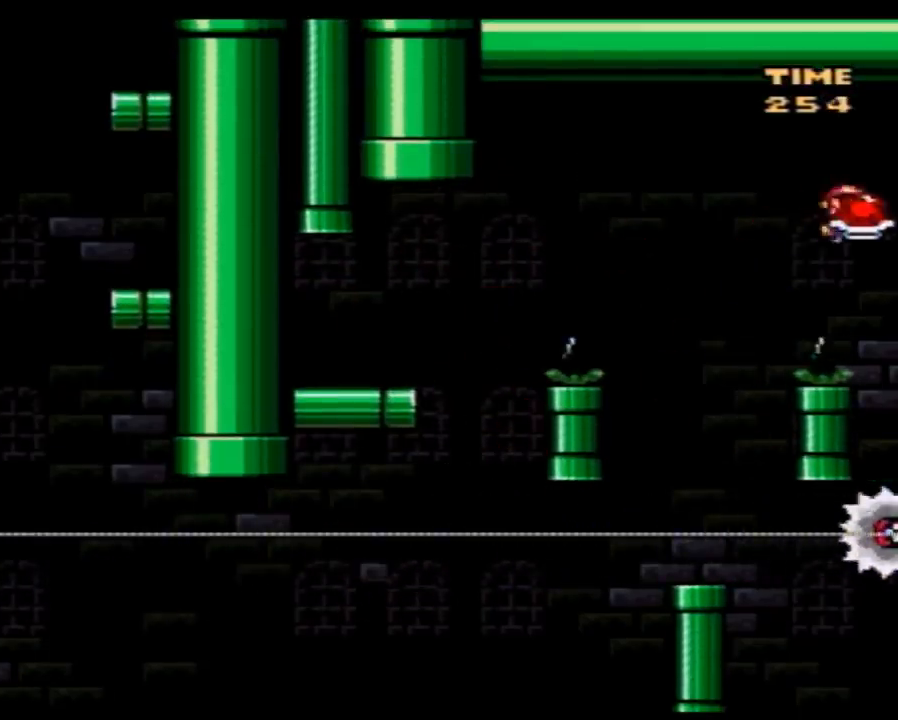
{"buttons": ["Y", "DPAD_LEFT"], "events": [[383, "DPAD_LEFT", "down"], [383, "DPAD_RIGHT", "up"]]}
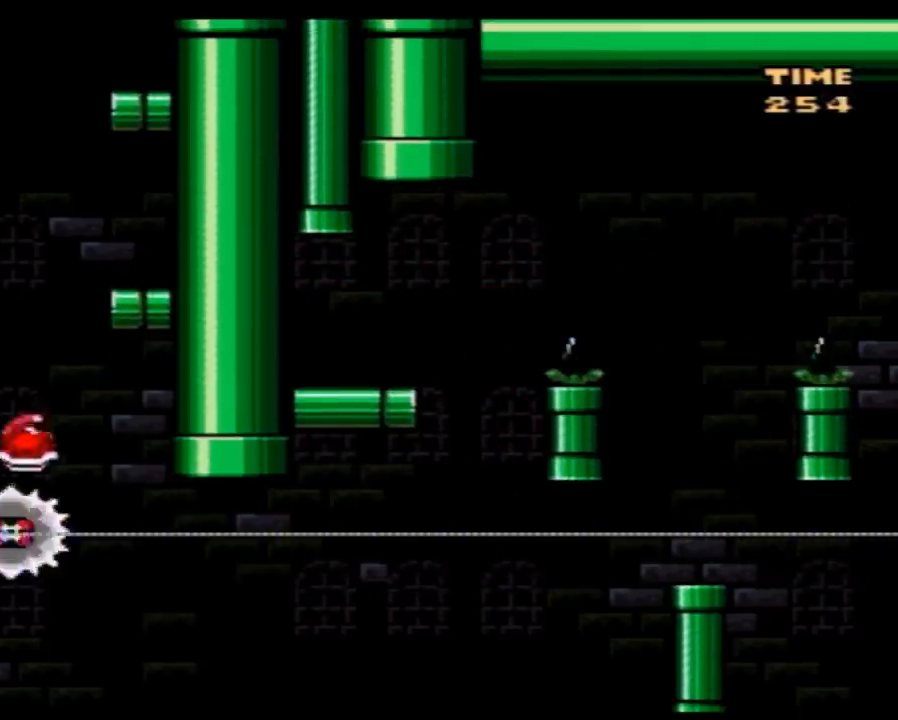
{"buttons": ["Y"], "events": [[50, "DPAD_LEFT", "up"], [50, "DPAD_RIGHT", "down"], [483, "DPAD_RIGHT", "up"]]}
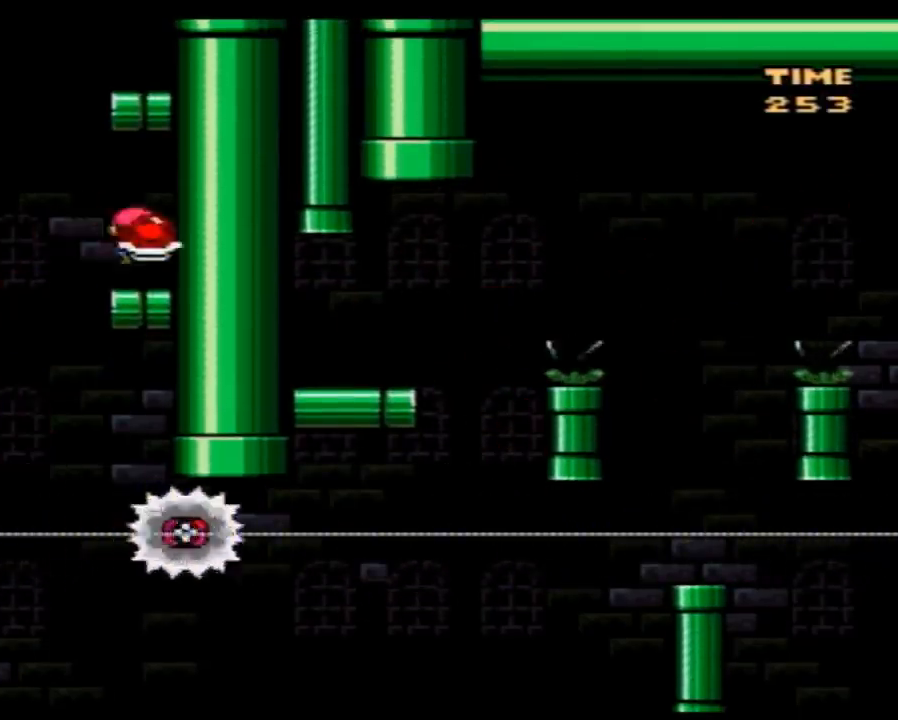
{"buttons": ["Y", "DPAD_RIGHT"], "events": [[17, "DPAD_LEFT", "down"], [317, "DPAD_LEFT", "up"], [317, "DPAD_RIGHT", "down"]]}
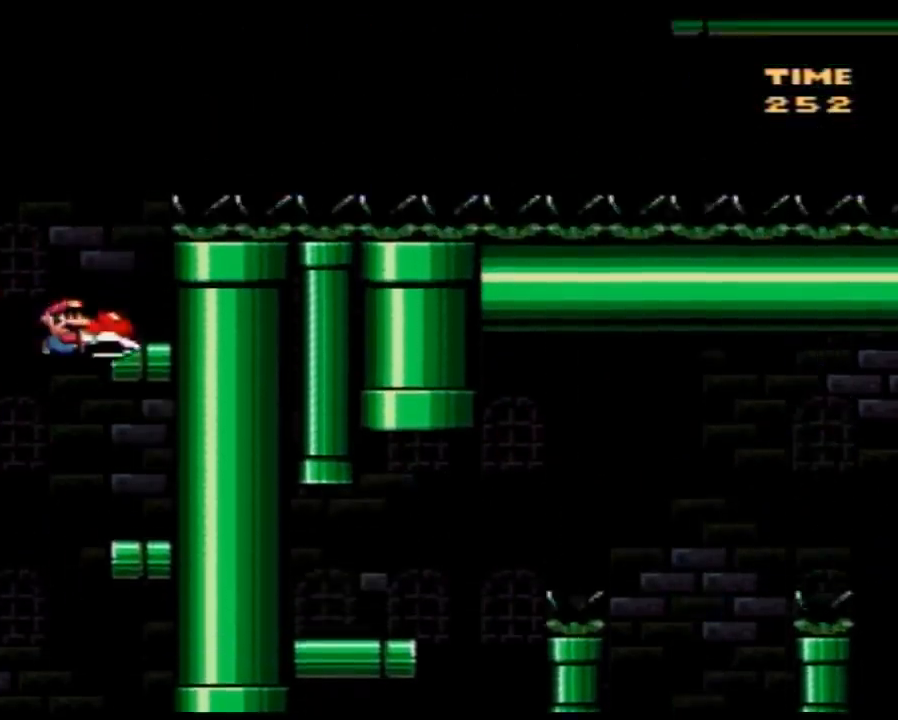
{"buttons": ["Y"], "events": [[233, "DPAD_LEFT", "down"], [233, "DPAD_RIGHT", "up"], [333, "DPAD_LEFT", "up"]]}
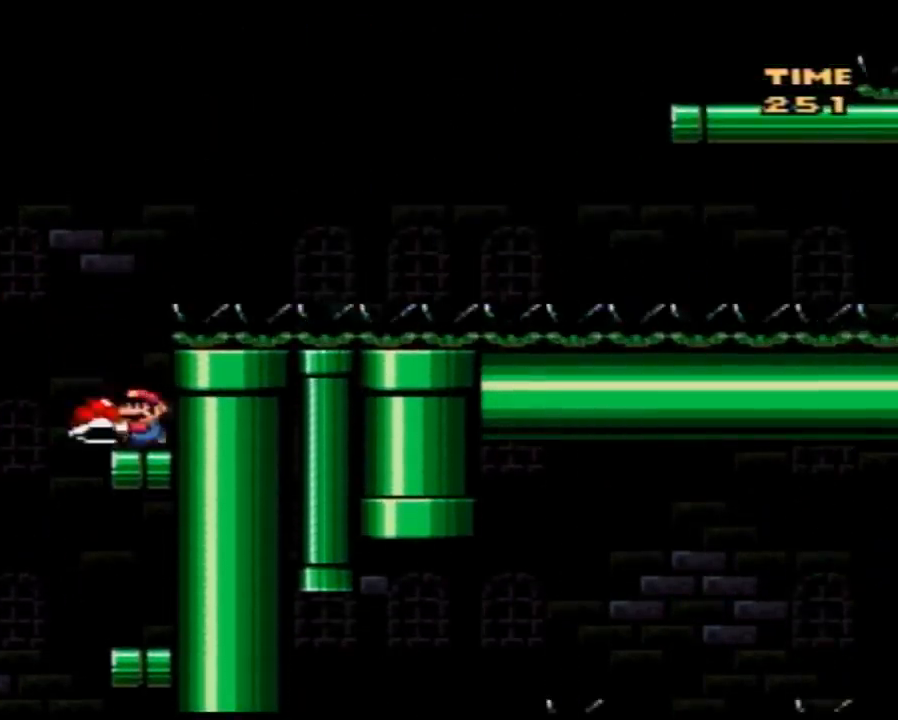
{"buttons": ["Y"], "events": [[383, "Y", "up"], [450, "Y", "down"]]}
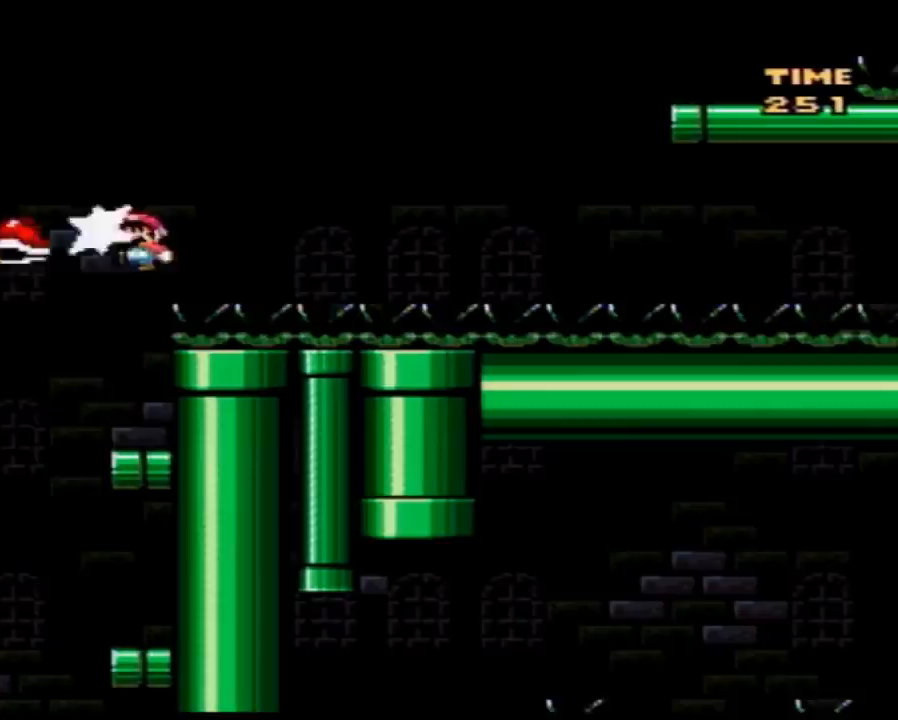
{"buttons": ["Y", "DPAD_RIGHT"], "events": [[233, "DPAD_LEFT", "down"], [483, "DPAD_LEFT", "up"], [483, "DPAD_RIGHT", "down"]]}
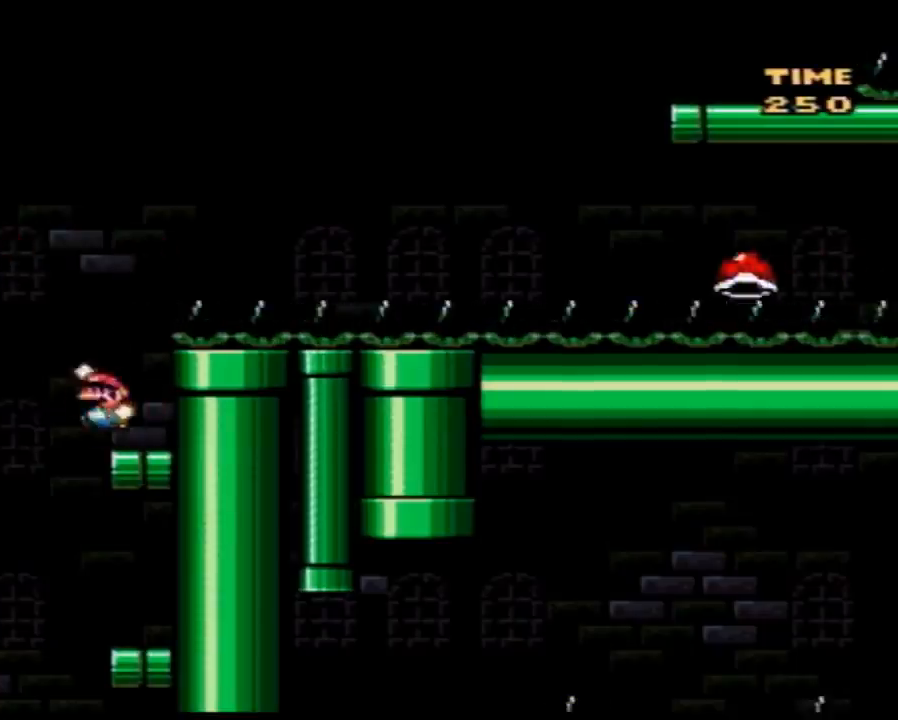
{"buttons": ["Y", "DPAD_RIGHT"], "events": []}
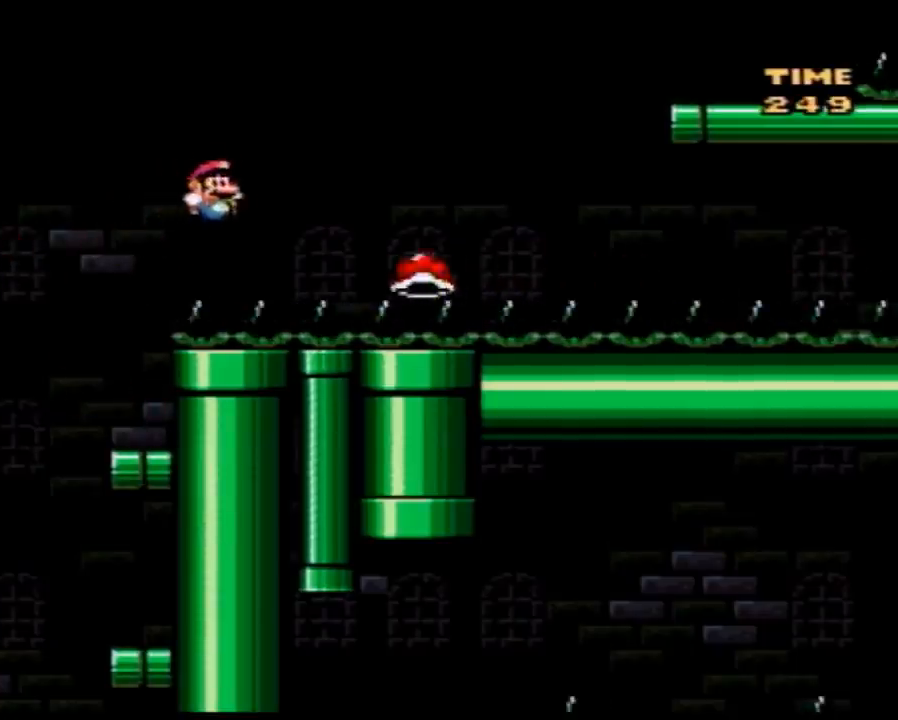
{"buttons": ["Y", "DPAD_RIGHT"], "events": []}
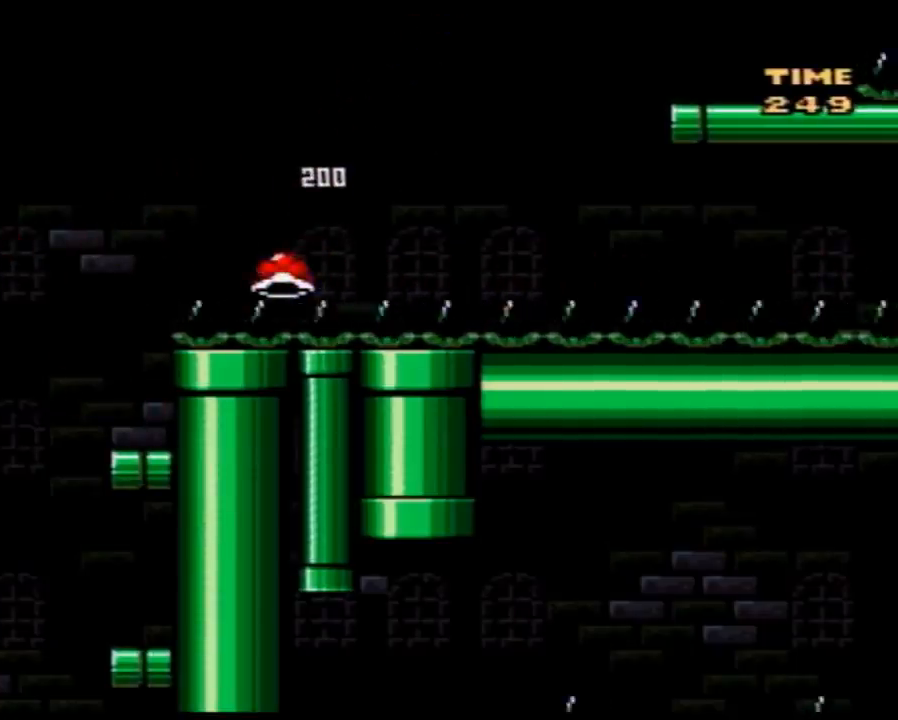
{"buttons": ["Y", "DPAD_LEFT"], "events": [[350, "DPAD_RIGHT", "up"], [417, "DPAD_LEFT", "down"]]}
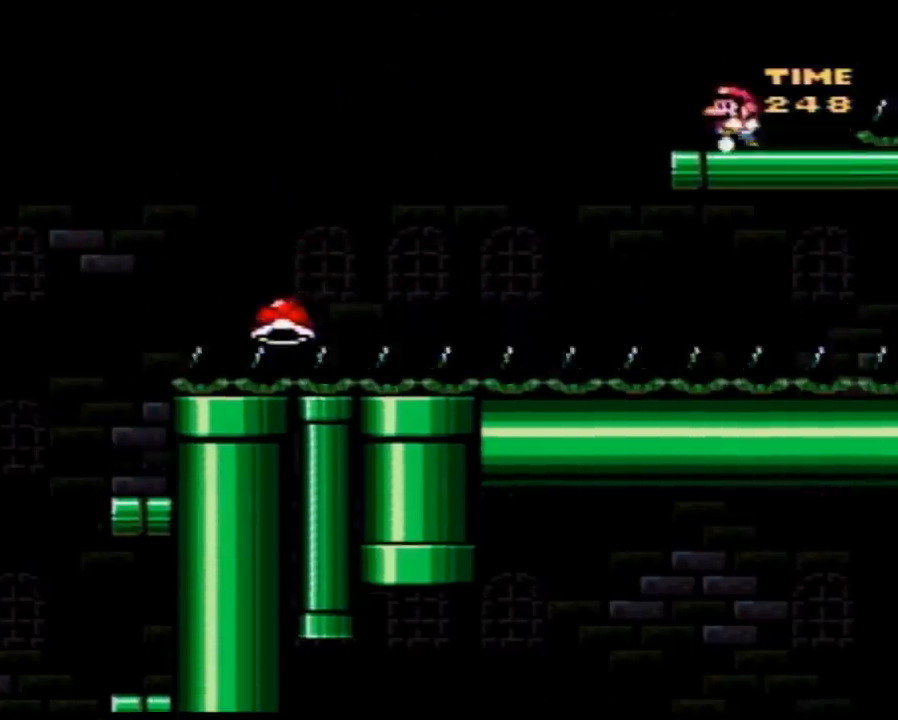
{"buttons": ["Y"], "events": [[17, "DPAD_LEFT", "up"]]}
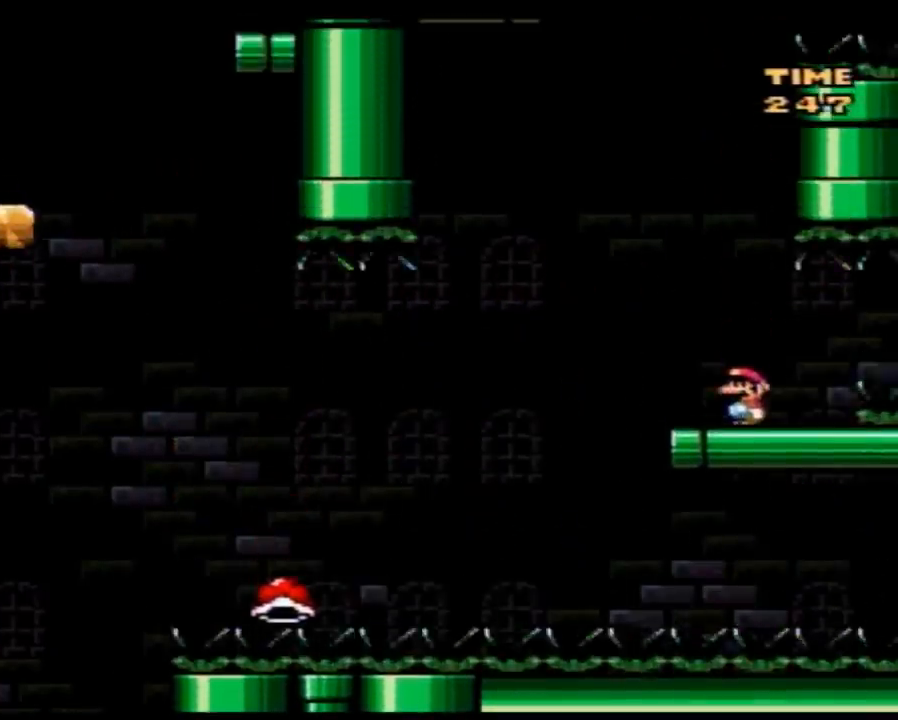
{"buttons": ["Y", "DPAD_UP", "DPAD_LEFT"]}
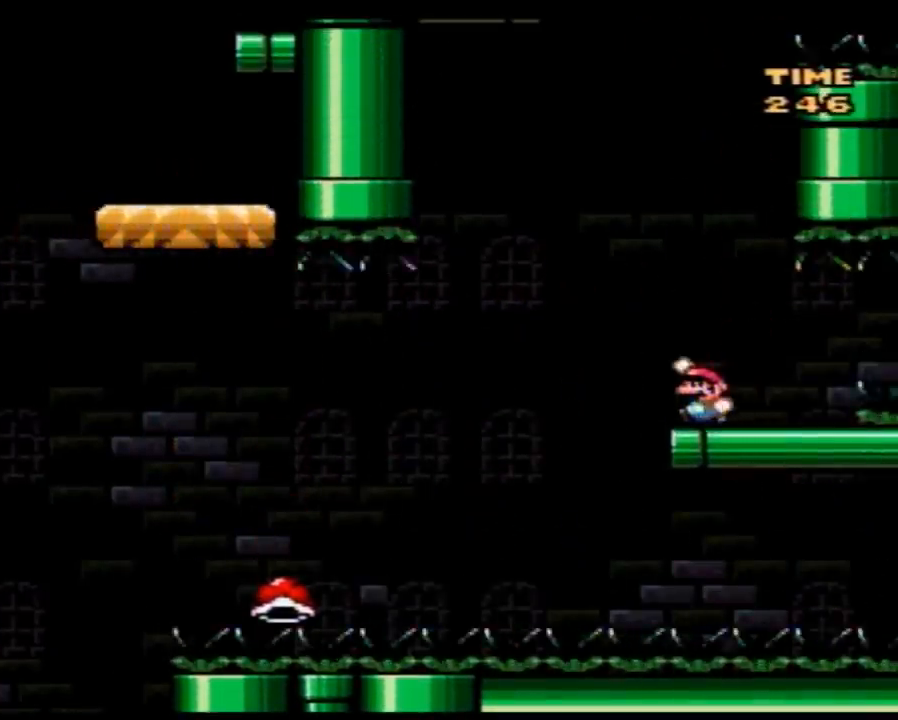
{"buttons": ["Y", "DPAD_UP", "DPAD_LEFT"], "events": []}
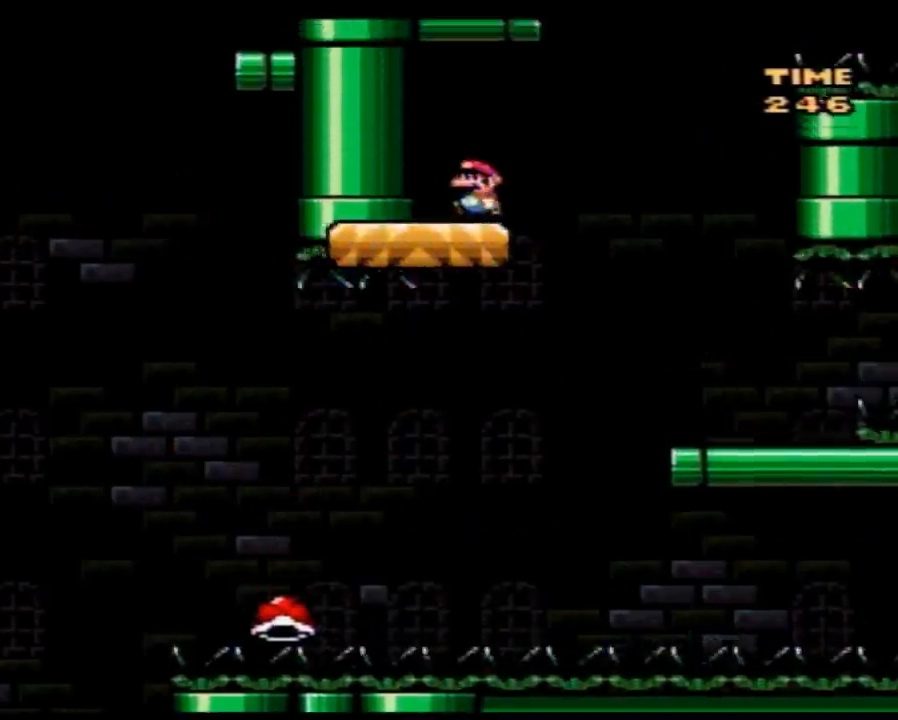
{"buttons": ["Y", "DPAD_RIGHT"]}
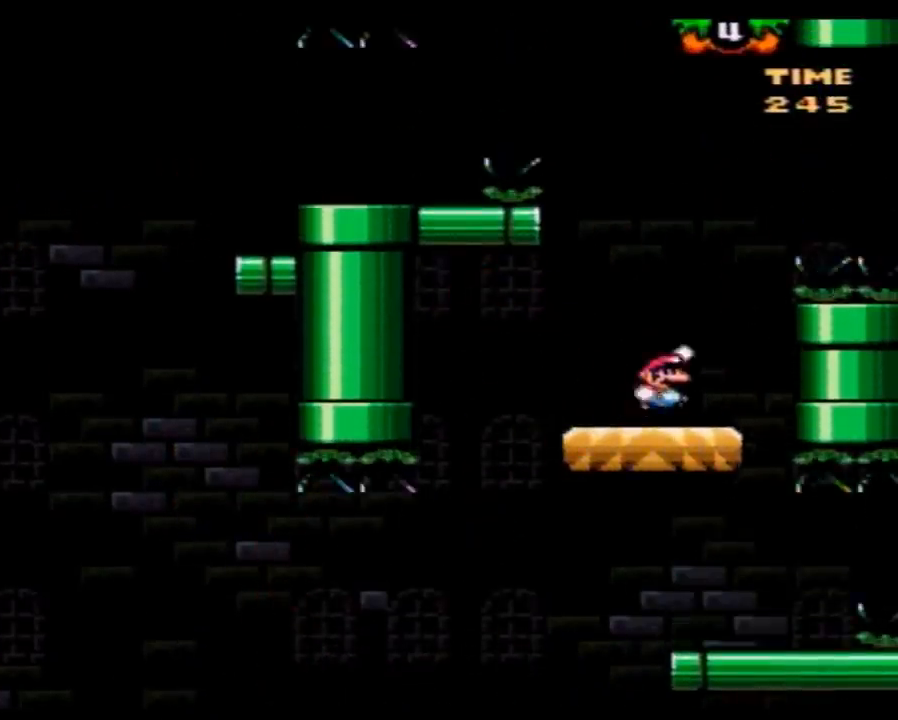
{"buttons": ["Y", "DPAD_RIGHT"], "events": []}
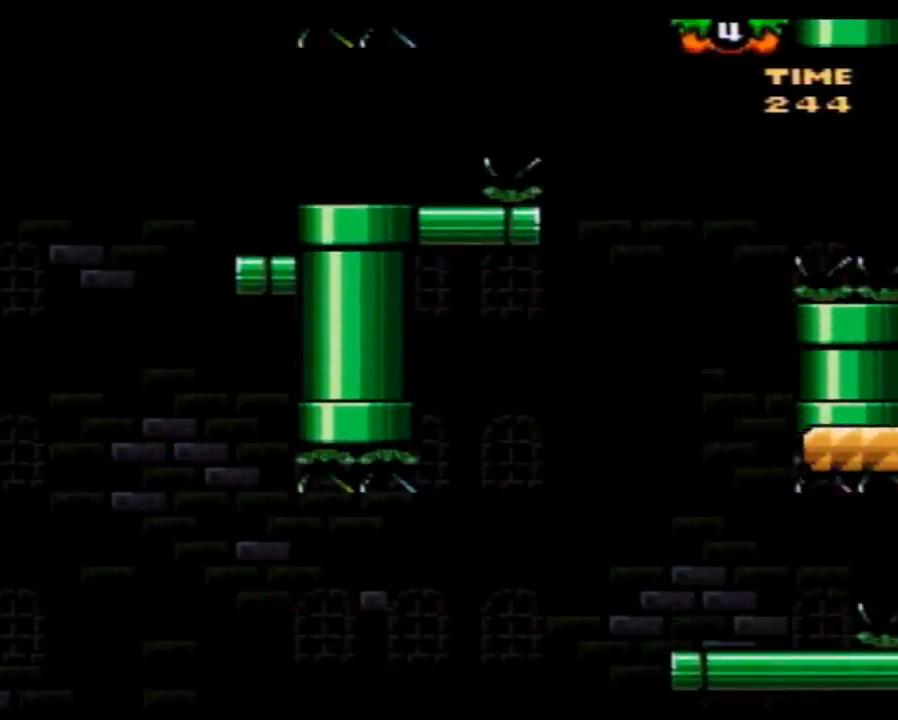
{"buttons": ["Y", "DPAD_RIGHT"], "events": [[133, "DPAD_LEFT", "down"], [133, "DPAD_RIGHT", "up"], [267, "DPAD_LEFT", "up"], [267, "DPAD_RIGHT", "down"]]}
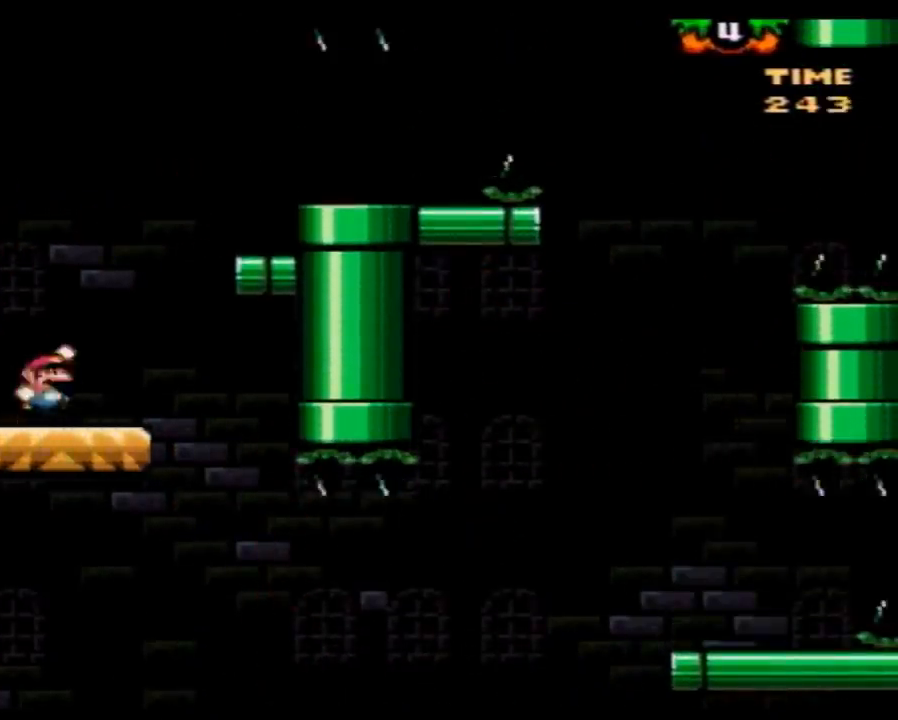
{"buttons": ["Y"], "events": [[383, "DPAD_RIGHT", "up"]]}
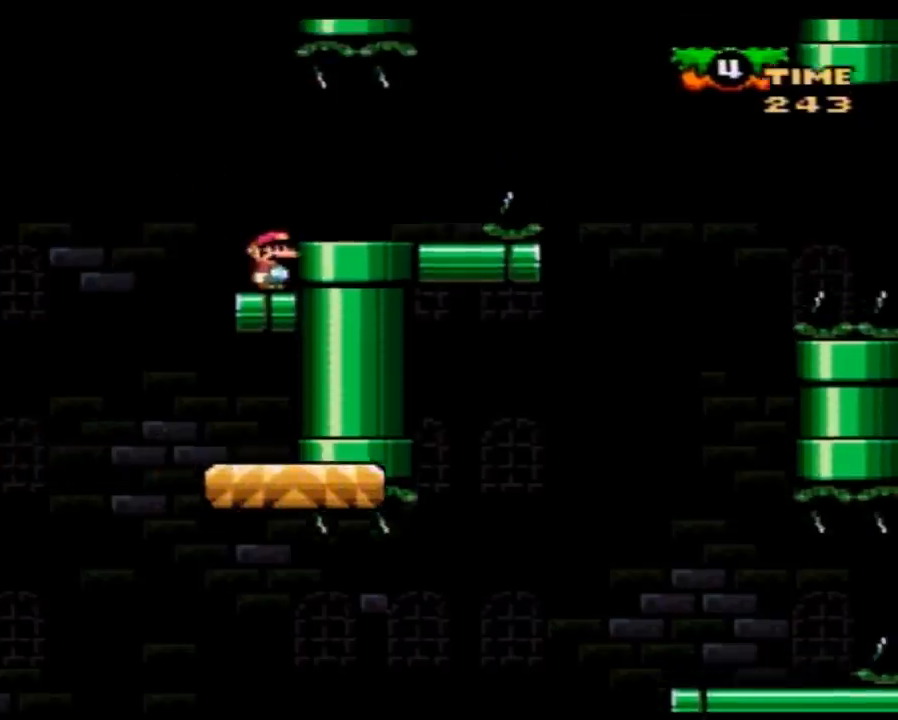
{"buttons": ["Y", "DPAD_RIGHT"], "events": [[50, "DPAD_RIGHT", "down"]]}
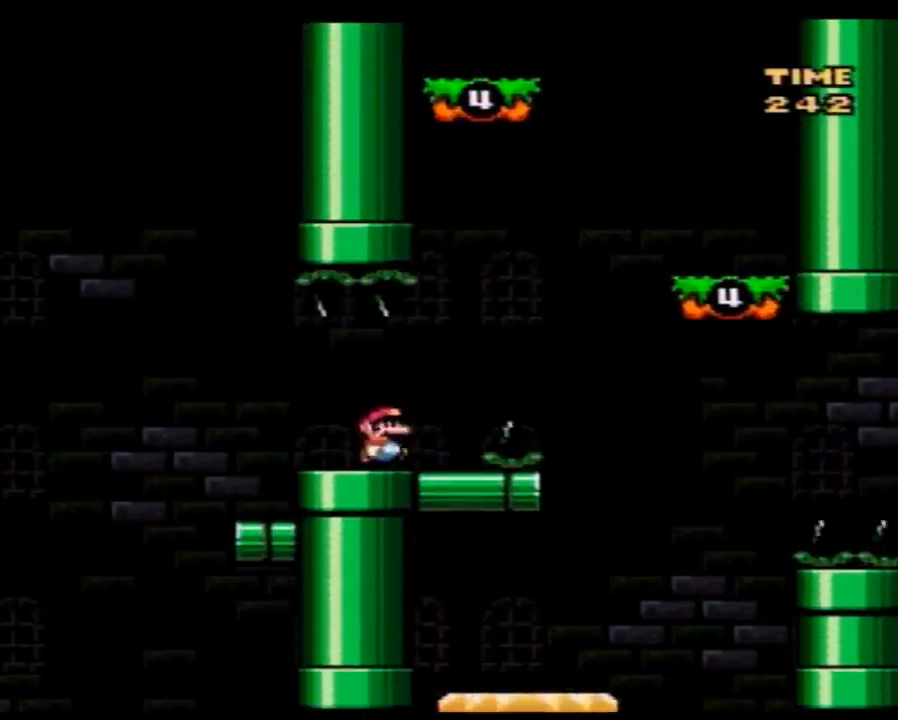
{"buttons": ["Y", "DPAD_LEFT"], "events": [[500, "DPAD_LEFT", "down"], [500, "DPAD_RIGHT", "up"]]}
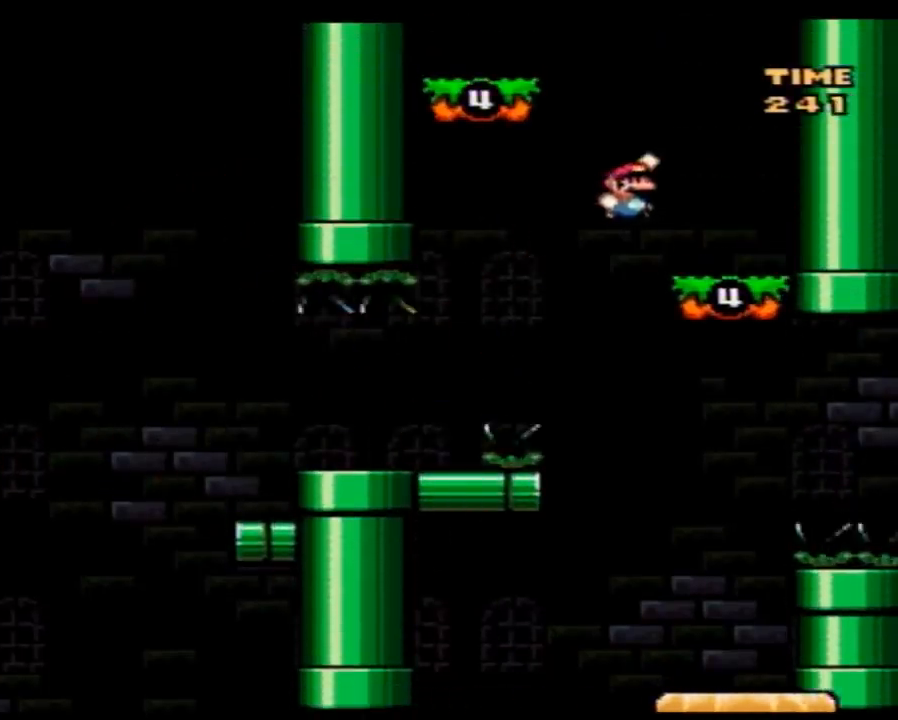
{"buttons": ["Y", "DPAD_UP", "DPAD_LEFT"]}
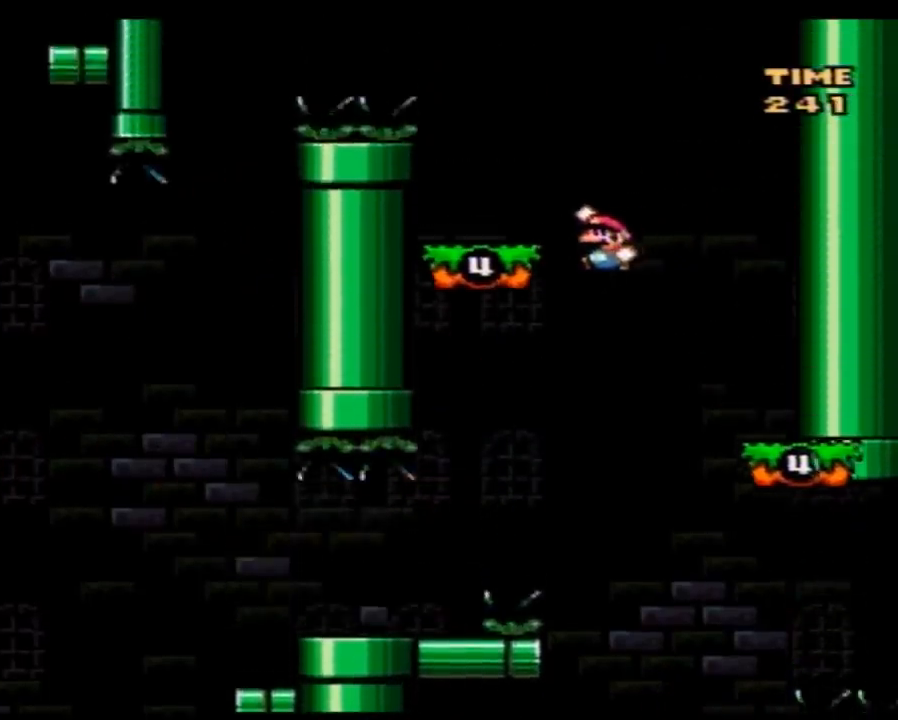
{"buttons": ["Y", "DPAD_LEFT"]}
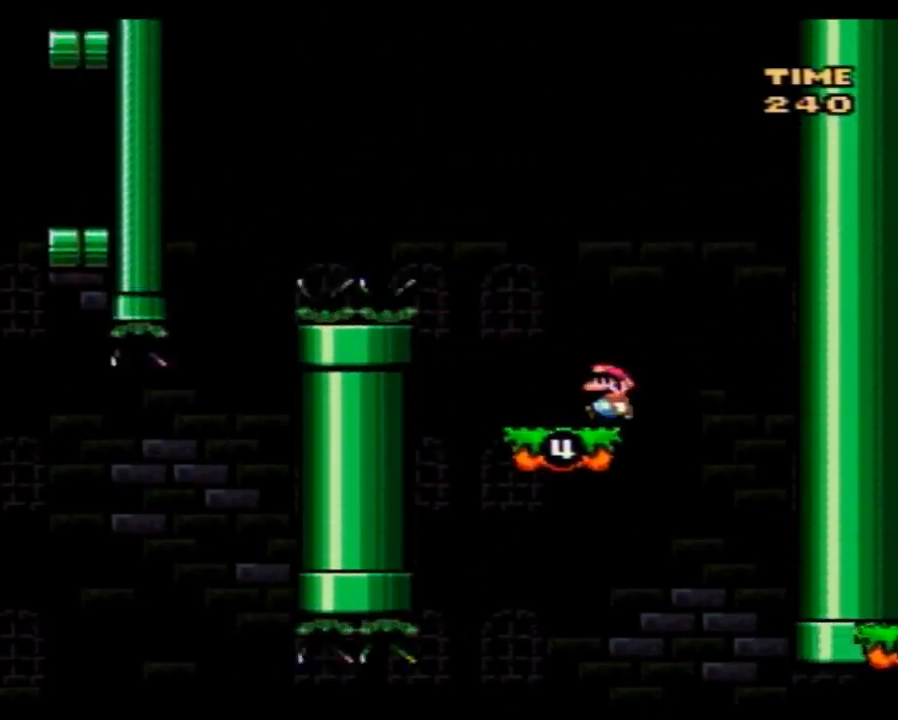
{"buttons": ["Y", "DPAD_UP", "DPAD_LEFT"]}
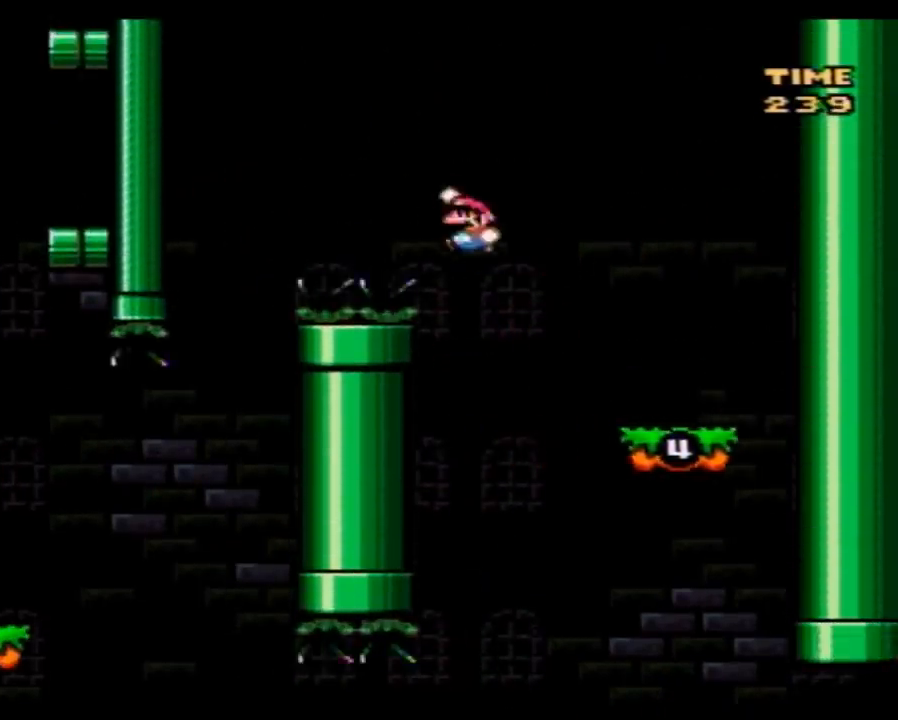
{"buttons": ["Y", "DPAD_RIGHT"]}
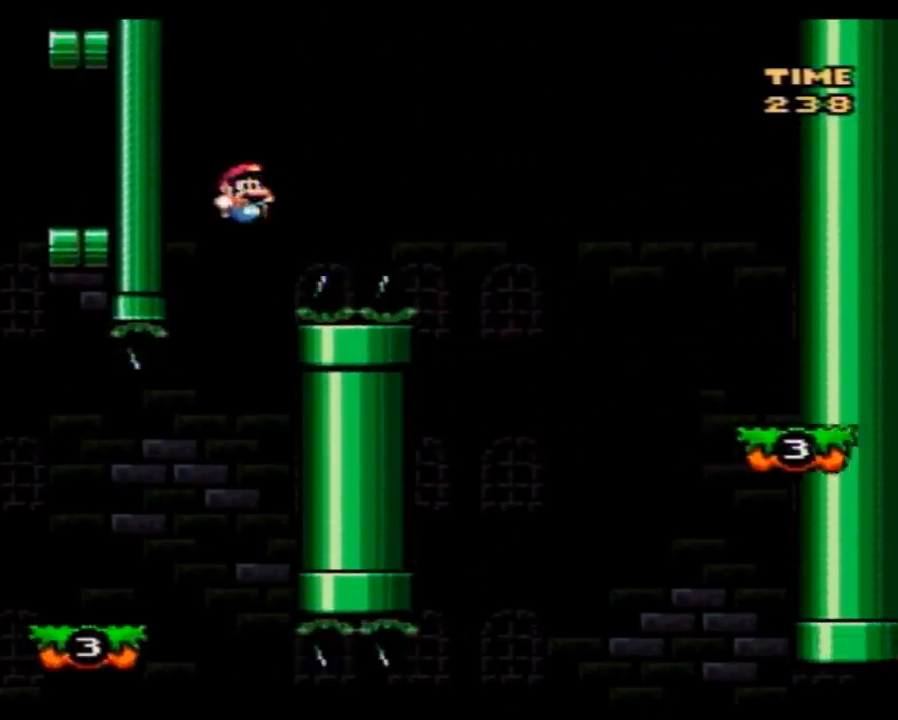
{"buttons": ["Y", "DPAD_LEFT"], "events": [[33, "DPAD_LEFT", "down"], [33, "DPAD_RIGHT", "up"], [150, "DPAD_LEFT", "up"], [150, "DPAD_RIGHT", "down"], [250, "DPAD_LEFT", "down"], [250, "DPAD_RIGHT", "up"]]}
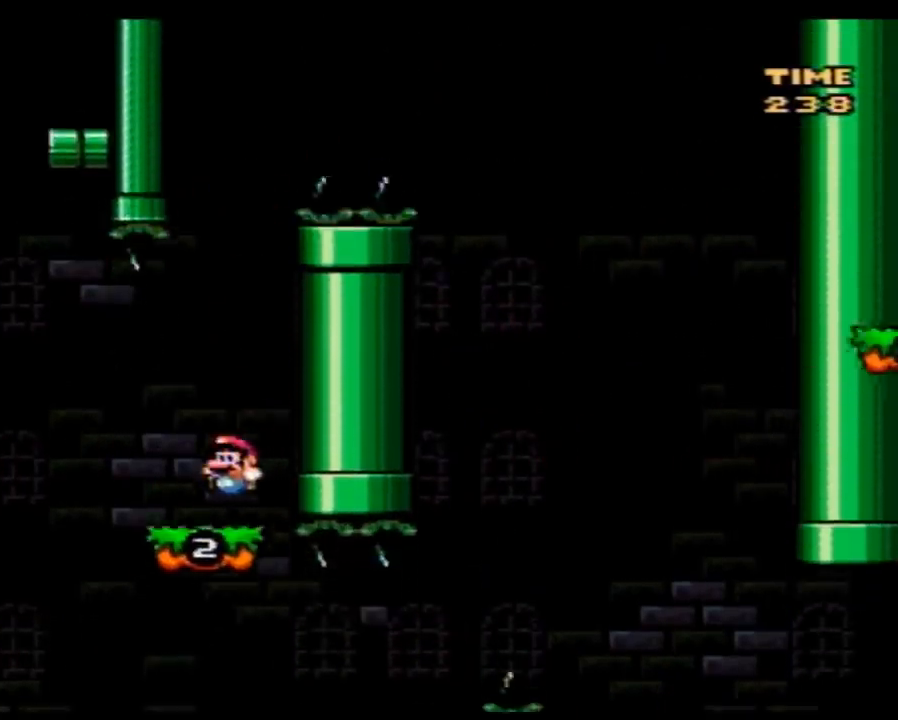
{"buttons": ["Y", "DPAD_RIGHT"], "events": [[433, "DPAD_LEFT", "up"], [433, "DPAD_RIGHT", "down"]]}
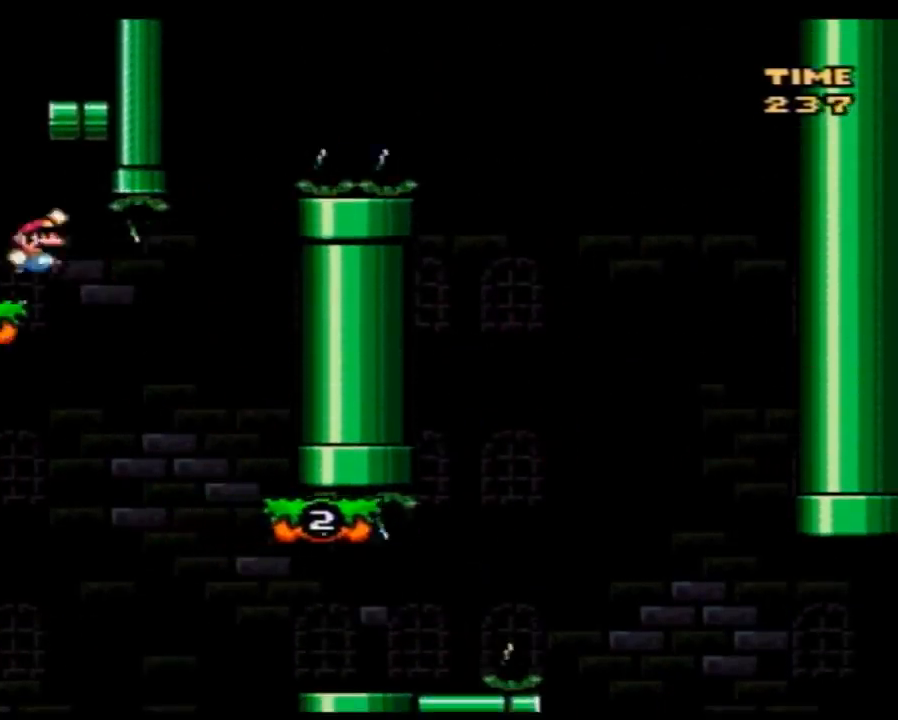
{"buttons": ["Y", "DPAD_RIGHT"], "events": [[117, "DPAD_RIGHT", "up"], [150, "DPAD_LEFT", "down"], [400, "DPAD_LEFT", "up"], [400, "DPAD_RIGHT", "down"]]}
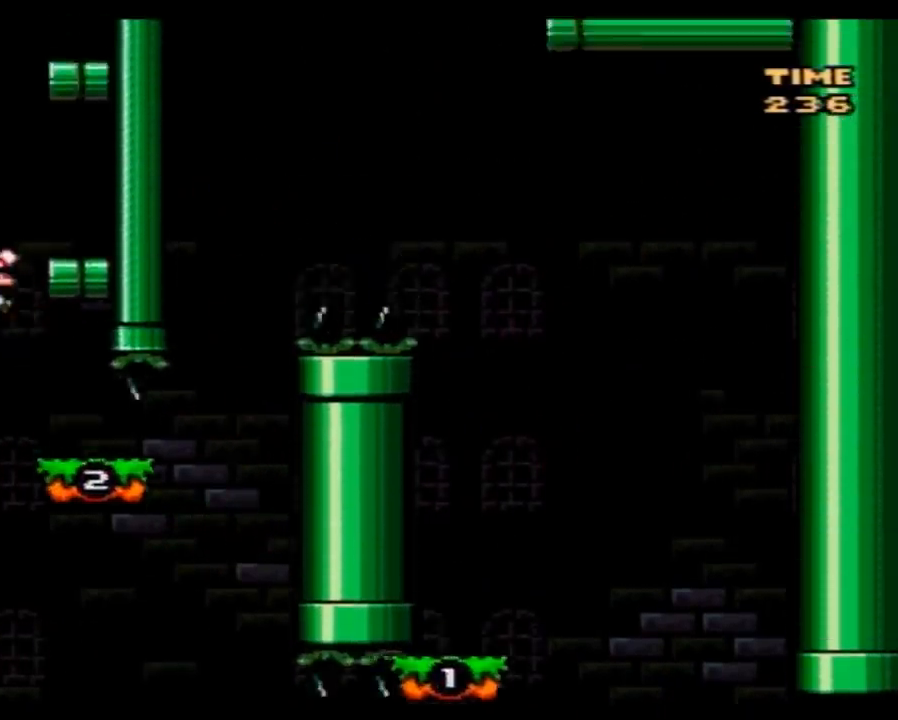
{"buttons": ["Y", "DPAD_LEFT"], "events": [[317, "DPAD_LEFT", "down"], [317, "DPAD_RIGHT", "up"]]}